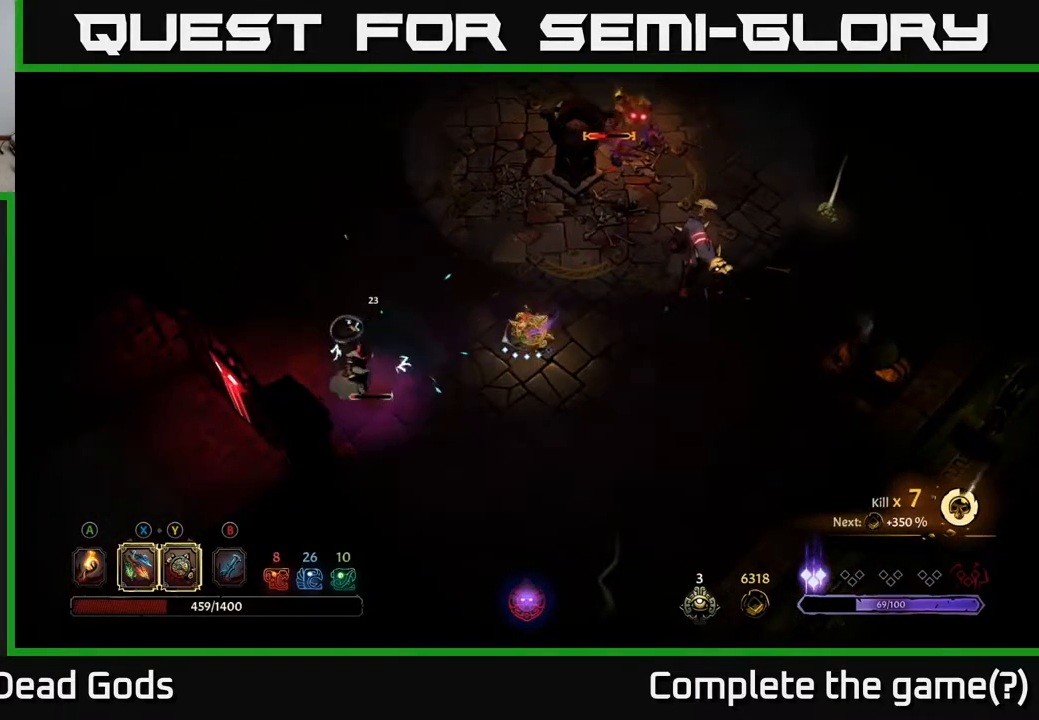
Gameplay with a controller (Xbox layout); each line is a JSON object with the inputs held at the frame after it. "events" lists button and stick changes between this image and that frame as [ms after this image, input, new state], when the widget could be followed in between.
{"buttons": [], "left_stick": "left", "right_stick": "center", "events": [[33, "Y", "down"], [350, "Y", "up"]]}
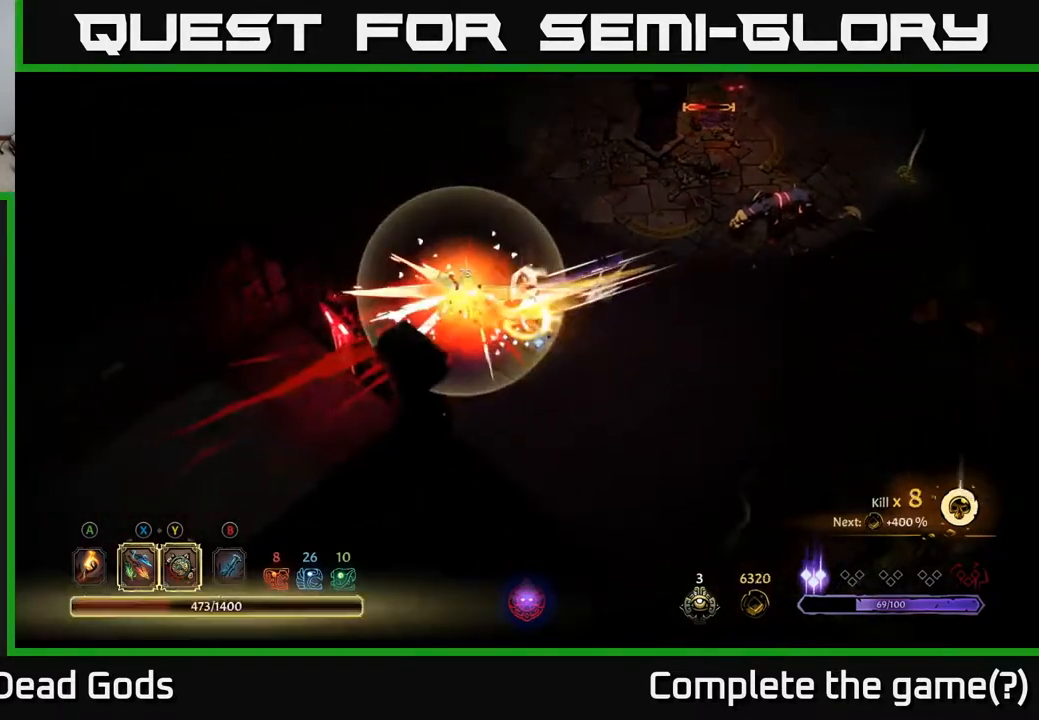
{"buttons": [], "left_stick": "up", "right_stick": "center", "events": [[267, "left_stick", "up-left"], [500, "left_stick", "up"]]}
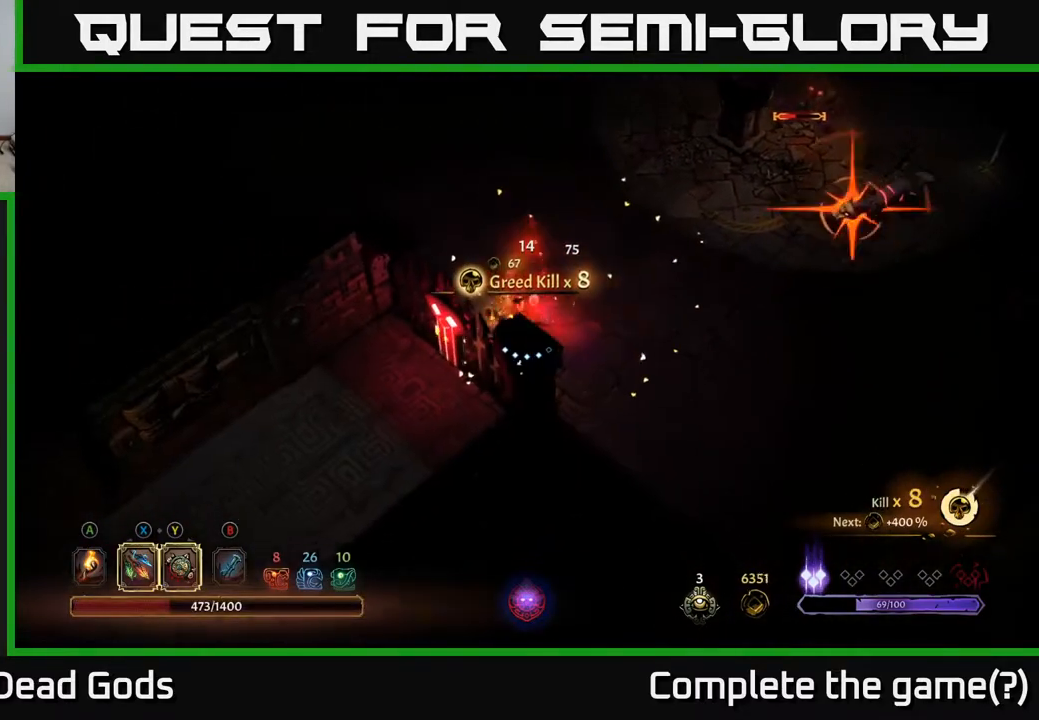
{"buttons": [], "left_stick": "up-left", "right_stick": "center", "events": [[300, "left_stick", "up-left"]]}
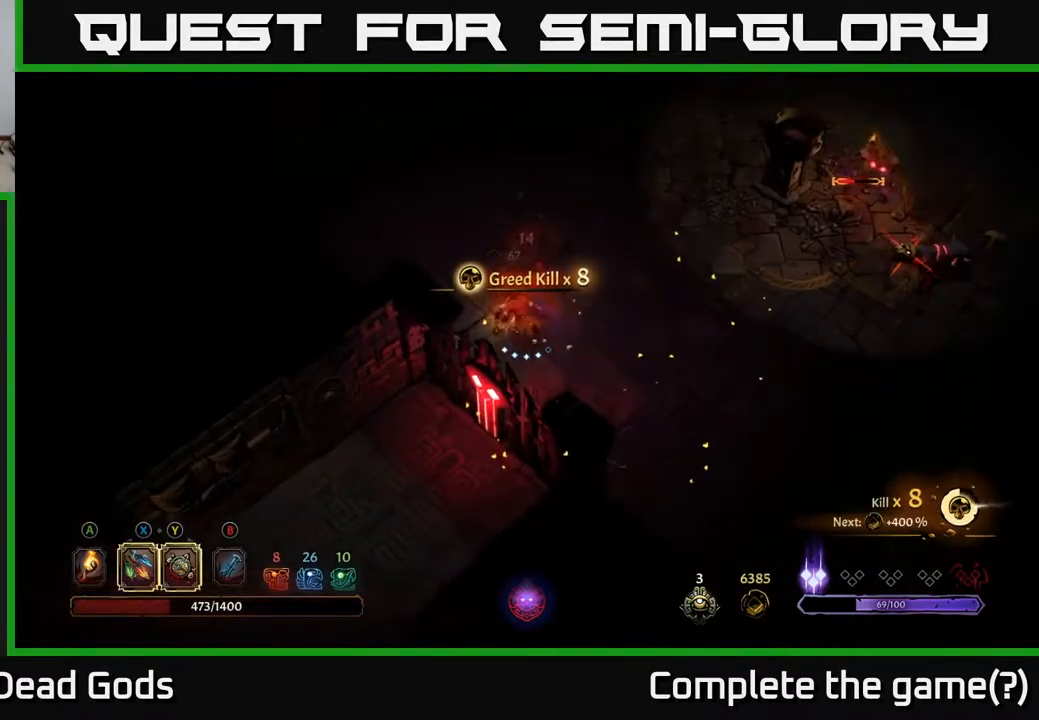
{"buttons": [], "left_stick": "up-right", "right_stick": "center", "events": [[500, "left_stick", "up-right"]]}
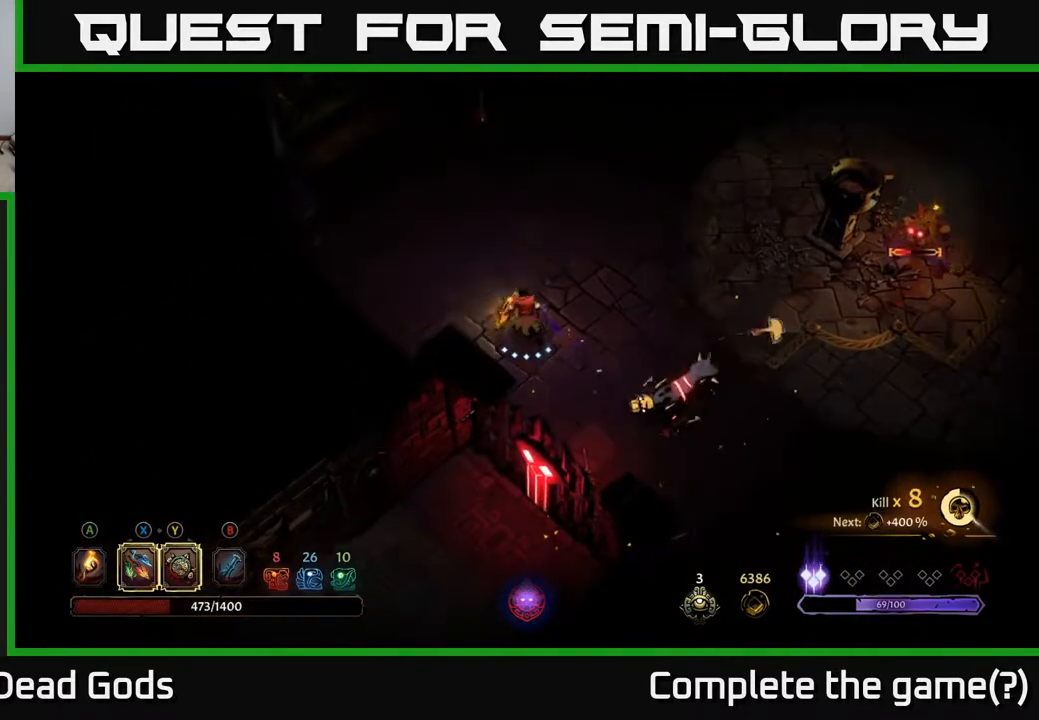
{"buttons": ["X"], "left_stick": "down-right", "right_stick": "center", "events": [[67, "X", "down"], [83, "left_stick", "down-right"], [183, "X", "up"], [400, "X", "down"]]}
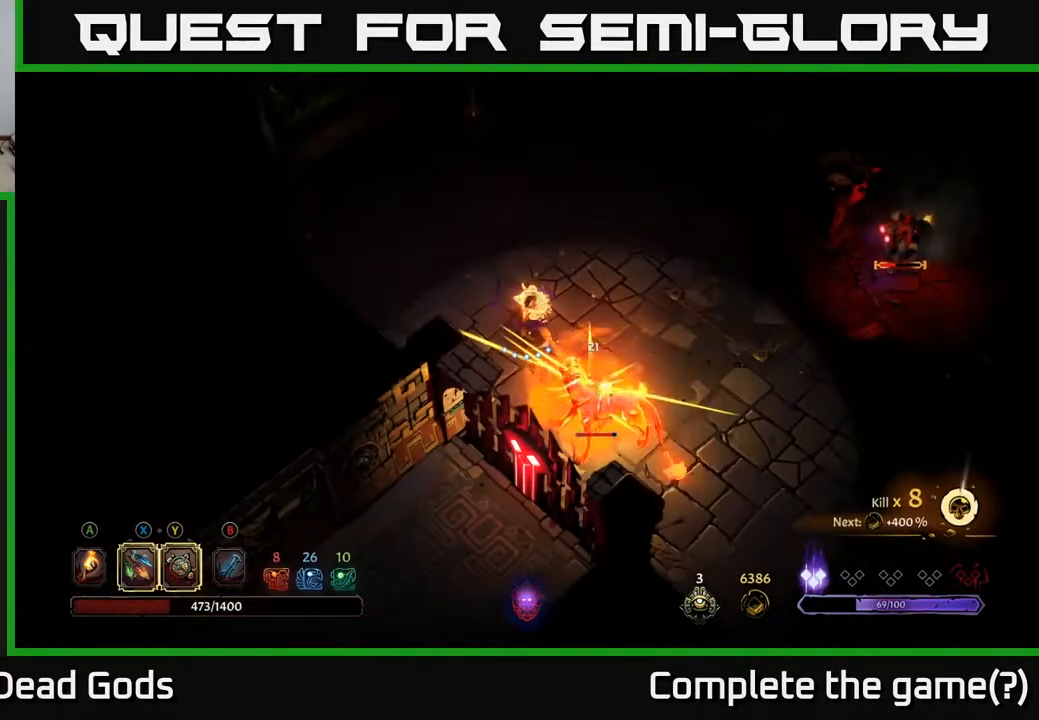
{"buttons": ["X"], "left_stick": "down-right", "right_stick": "center", "events": [[83, "X", "up"], [467, "X", "down"]]}
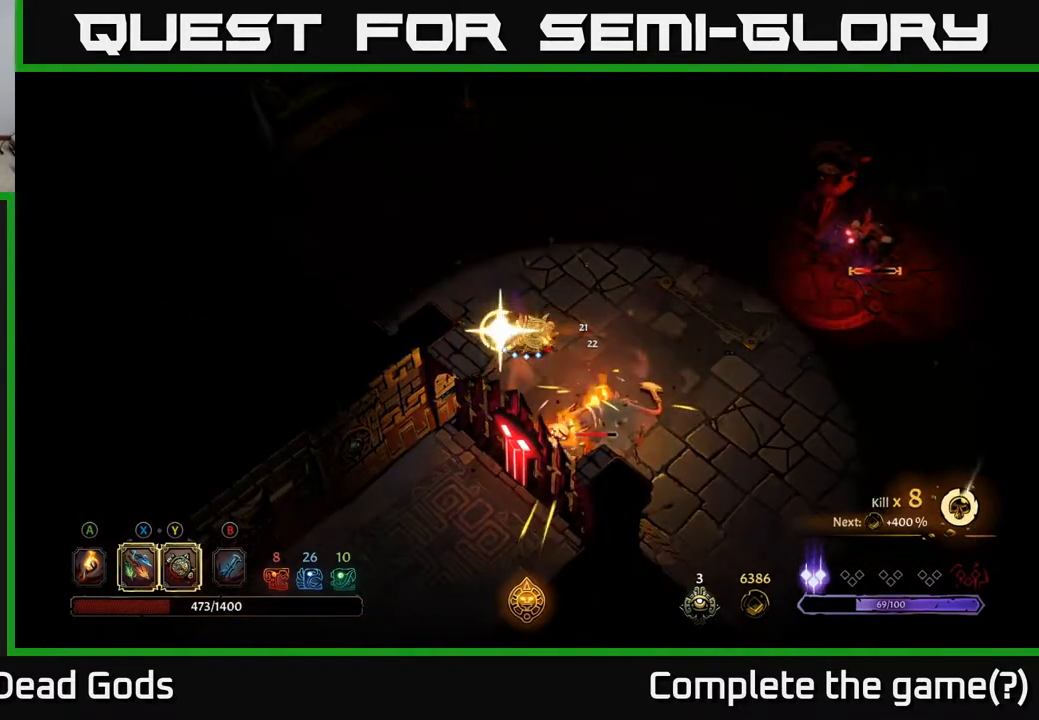
{"buttons": [], "left_stick": "center", "right_stick": "center", "events": [[83, "X", "up"], [417, "left_stick", "center"]]}
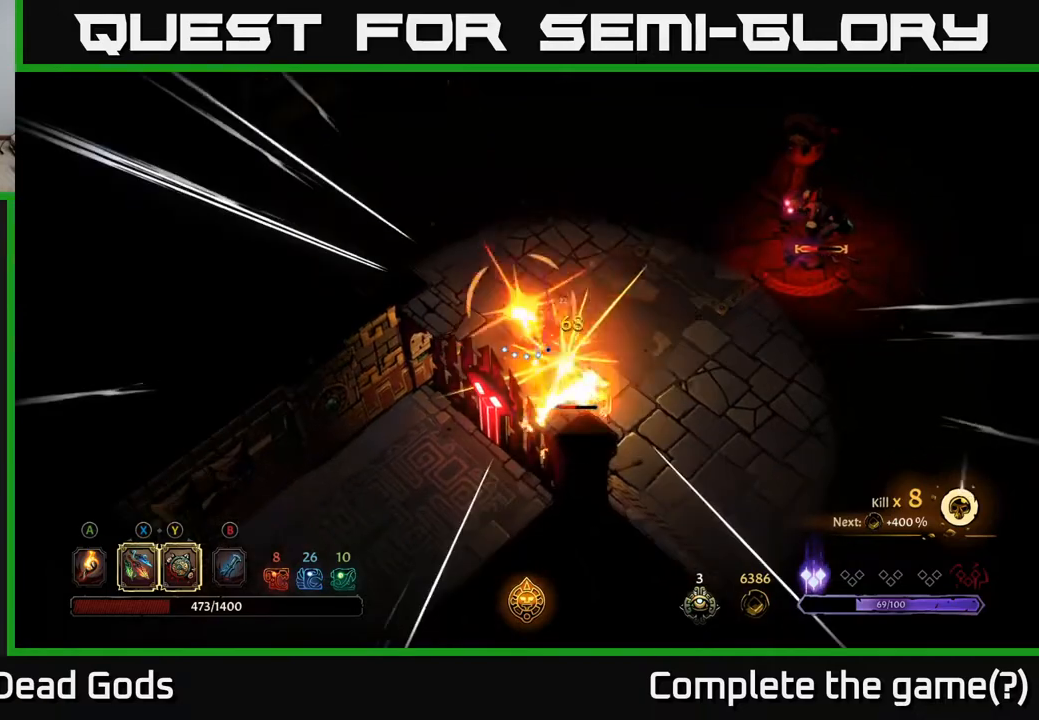
{"buttons": ["R2"], "left_stick": "up", "right_stick": "center", "events": [[183, "left_stick", "up"], [383, "R2", "down"]]}
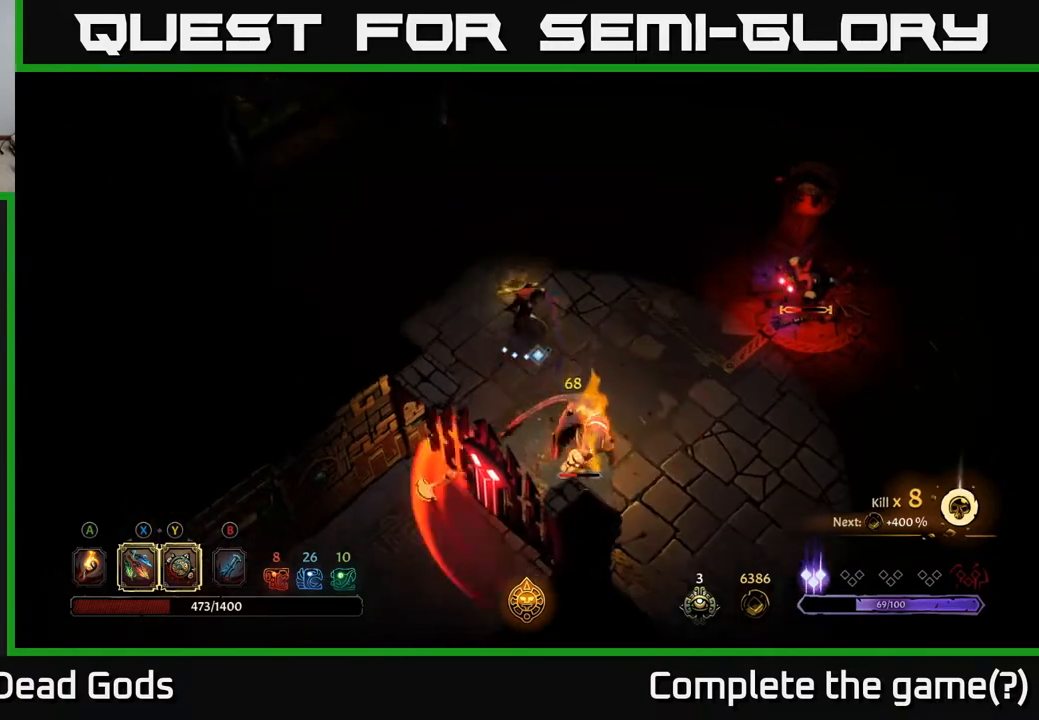
{"buttons": [], "left_stick": "up-left", "right_stick": "center", "events": [[50, "R2", "up"], [283, "left_stick", "up-left"]]}
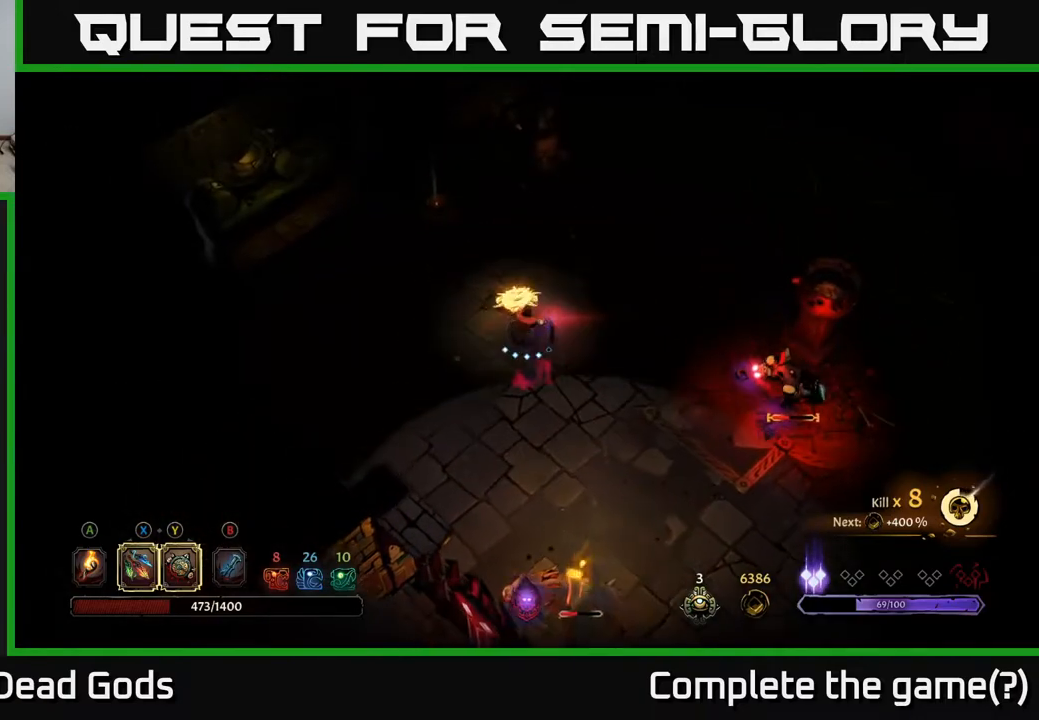
{"buttons": [], "left_stick": "down-right", "right_stick": "center", "events": [[100, "left_stick", "right"], [183, "B", "down"], [250, "left_stick", "down-right"], [267, "B", "up"], [350, "B", "down"], [417, "B", "up"]]}
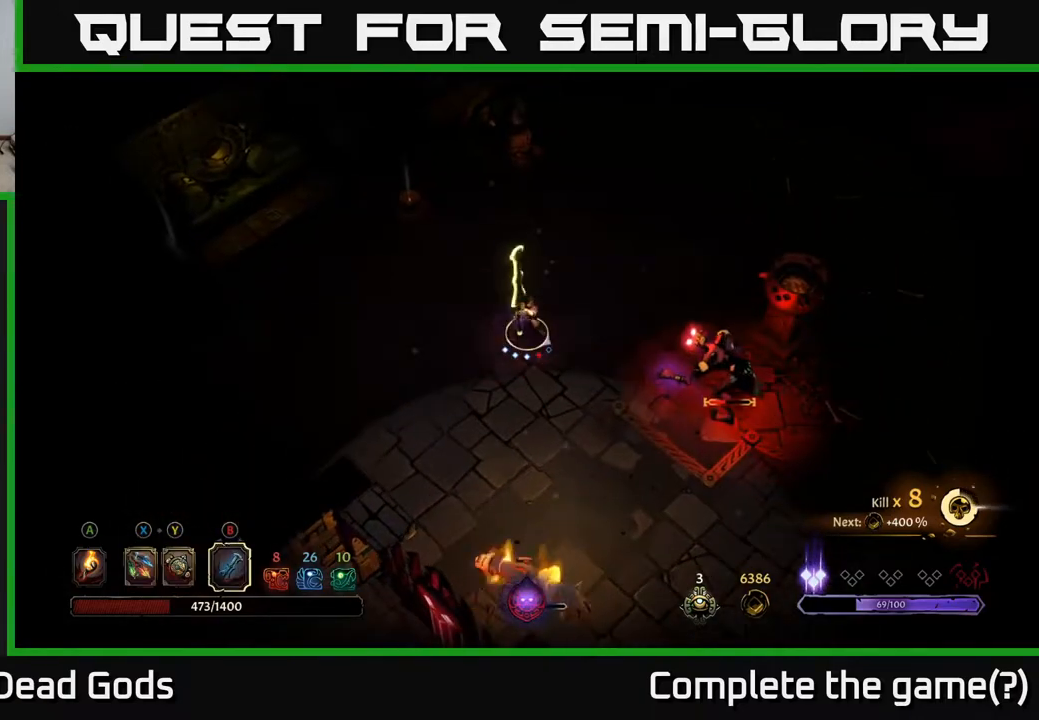
{"buttons": [], "left_stick": "right", "right_stick": "center", "events": [[150, "left_stick", "right"]]}
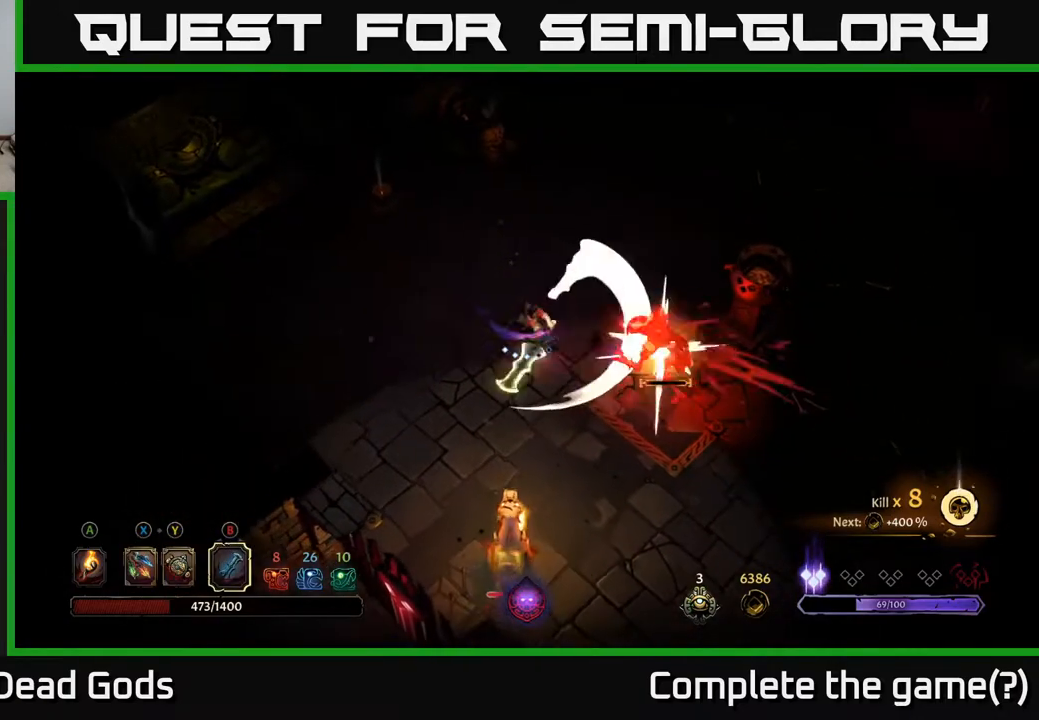
{"buttons": ["Y"], "left_stick": "right", "right_stick": "center", "events": [[133, "left_stick", "center"], [450, "left_stick", "right"], [500, "Y", "down"]]}
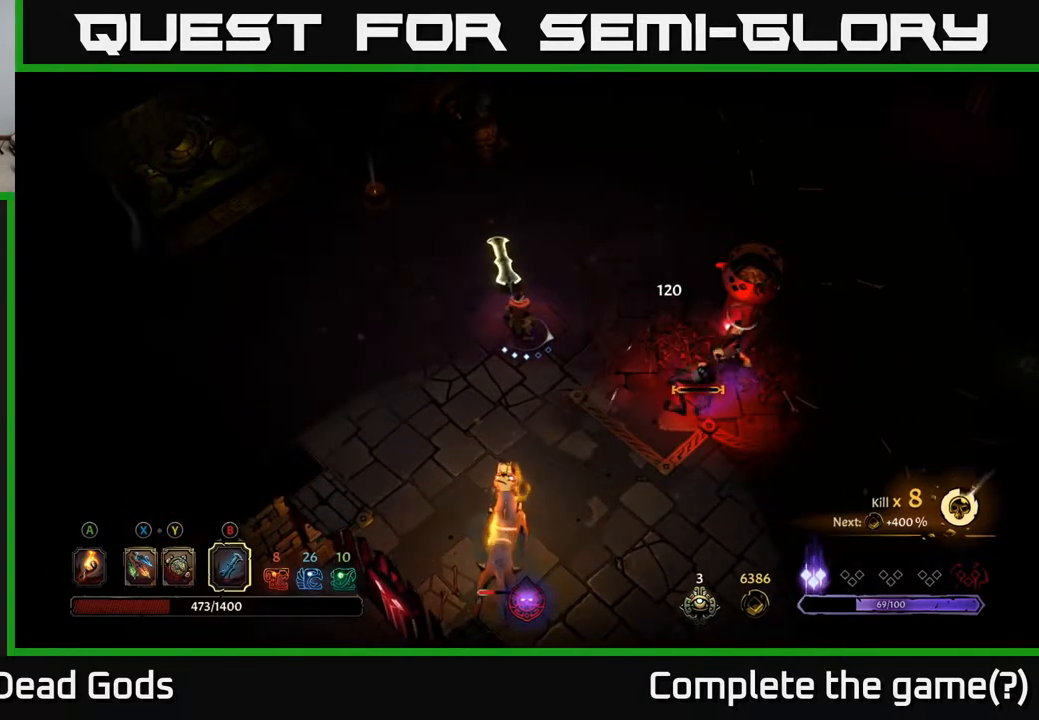
{"buttons": ["Y"], "left_stick": "right", "right_stick": "center", "events": []}
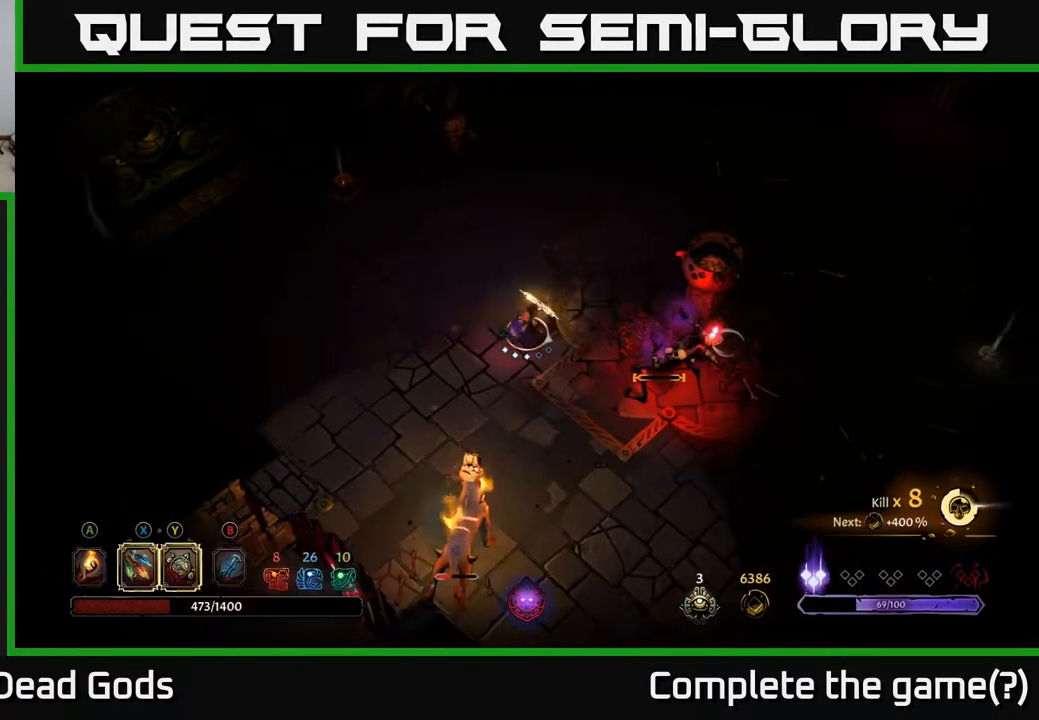
{"buttons": [], "left_stick": "right", "right_stick": "center", "events": [[317, "Y", "up"]]}
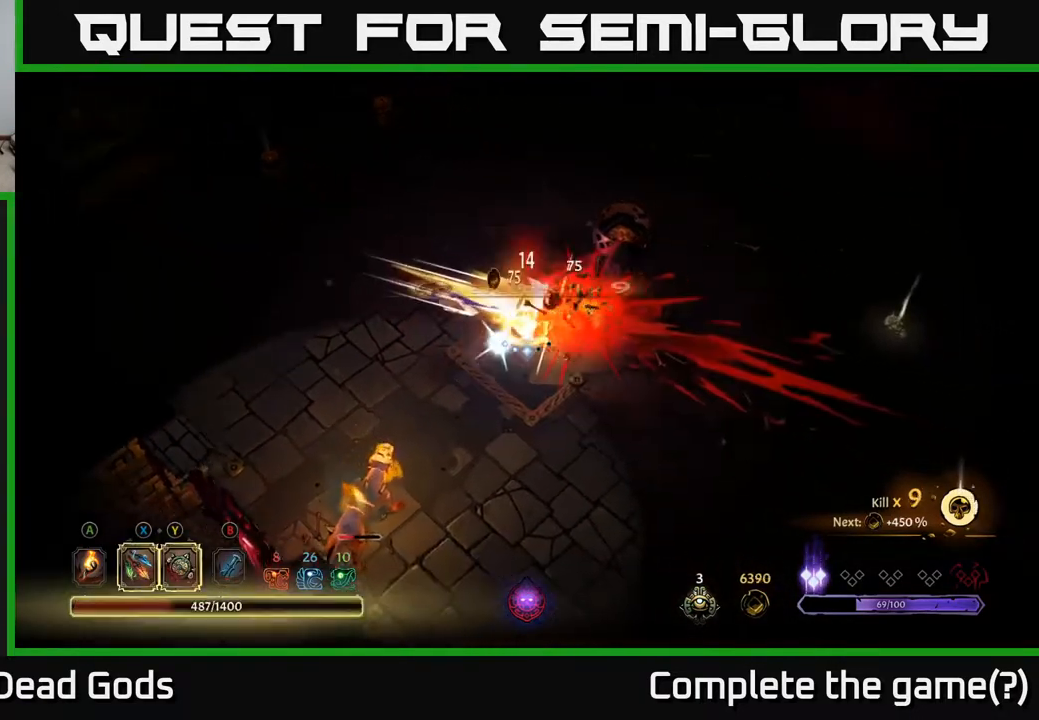
{"buttons": ["X"], "left_stick": "down-left", "right_stick": "center", "events": [[150, "left_stick", "down-right"], [333, "left_stick", "down-left"], [400, "X", "down"]]}
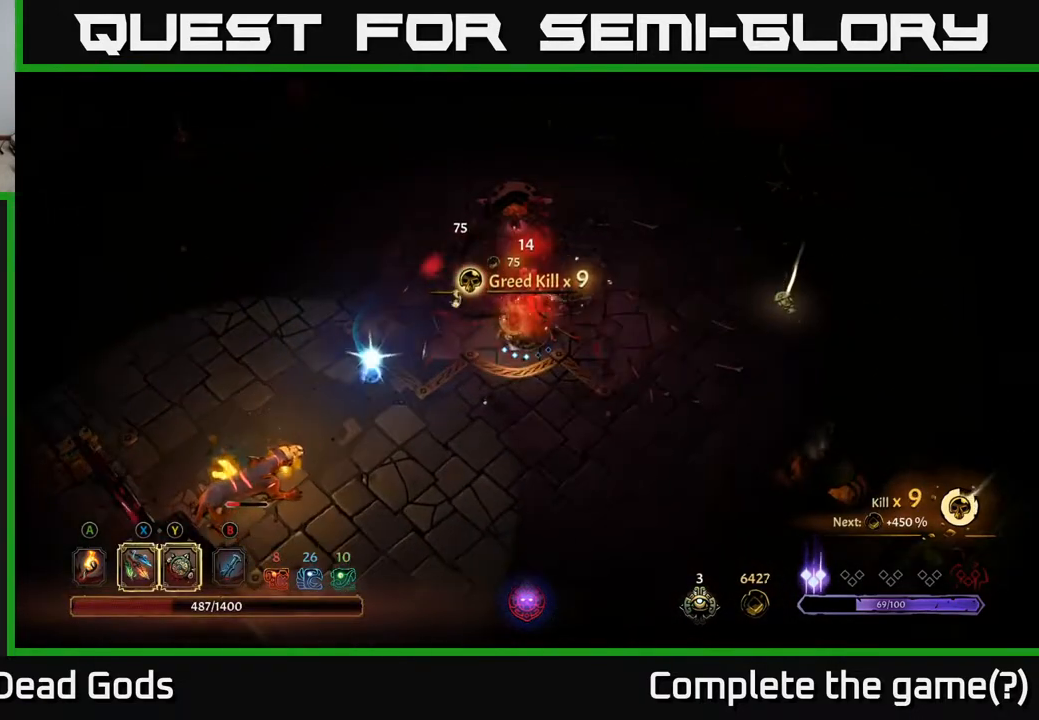
{"buttons": [], "left_stick": "down-left", "right_stick": "center", "events": [[50, "X", "up"], [350, "X", "down"], [500, "X", "up"]]}
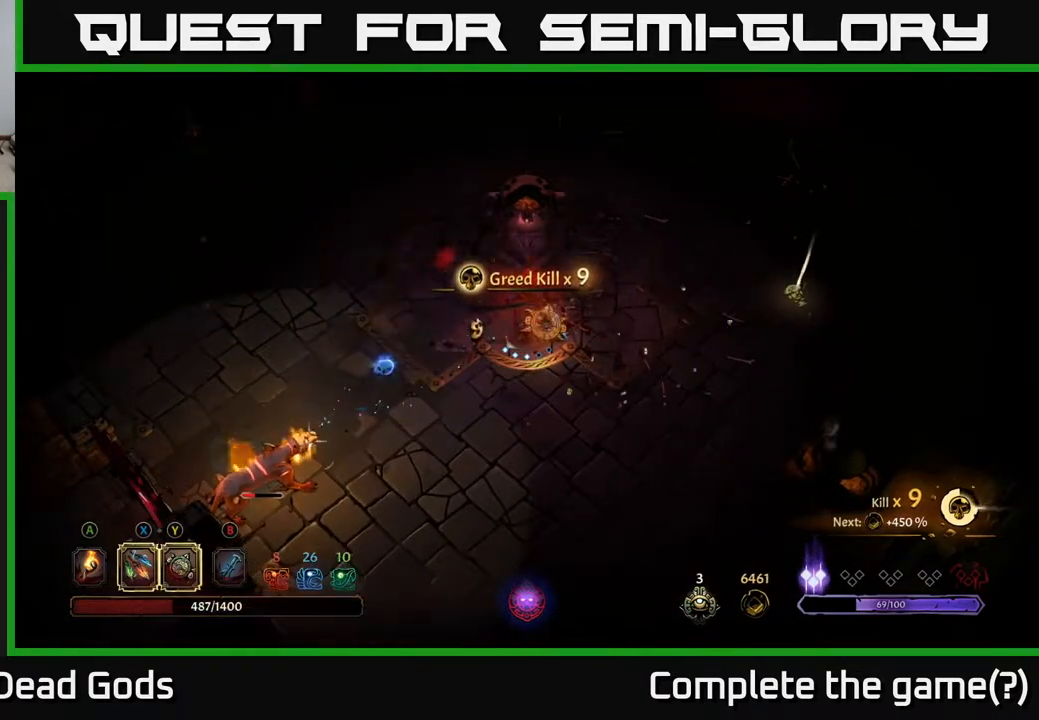
{"buttons": [], "left_stick": "down-left", "right_stick": "center", "events": []}
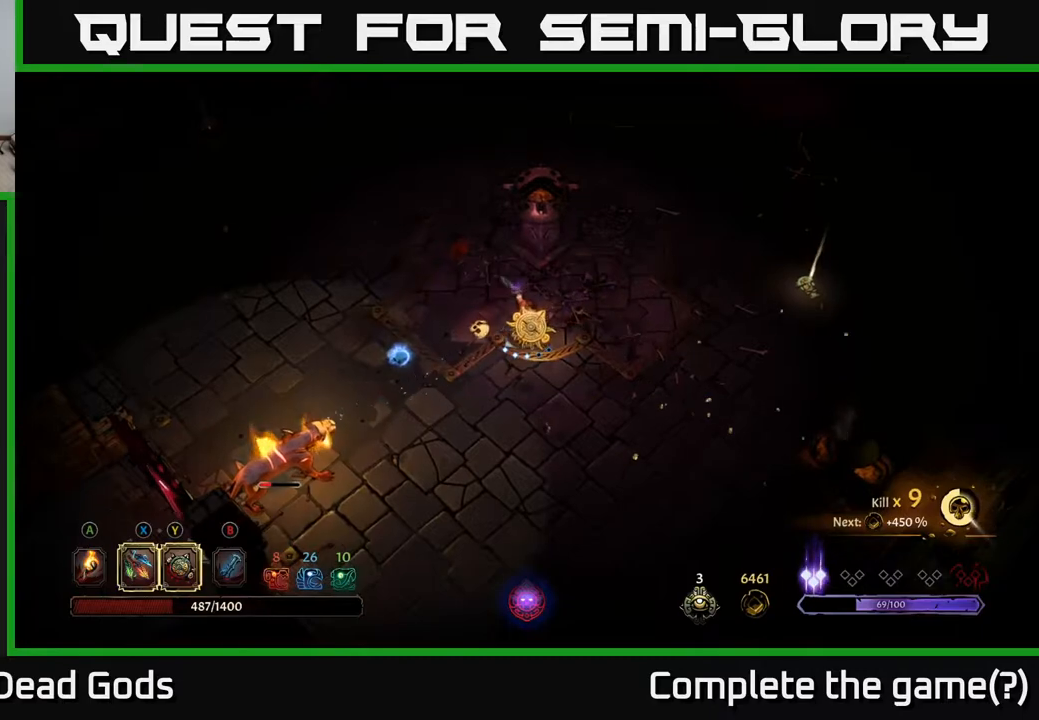
{"buttons": [], "left_stick": "down-left", "right_stick": "center", "events": []}
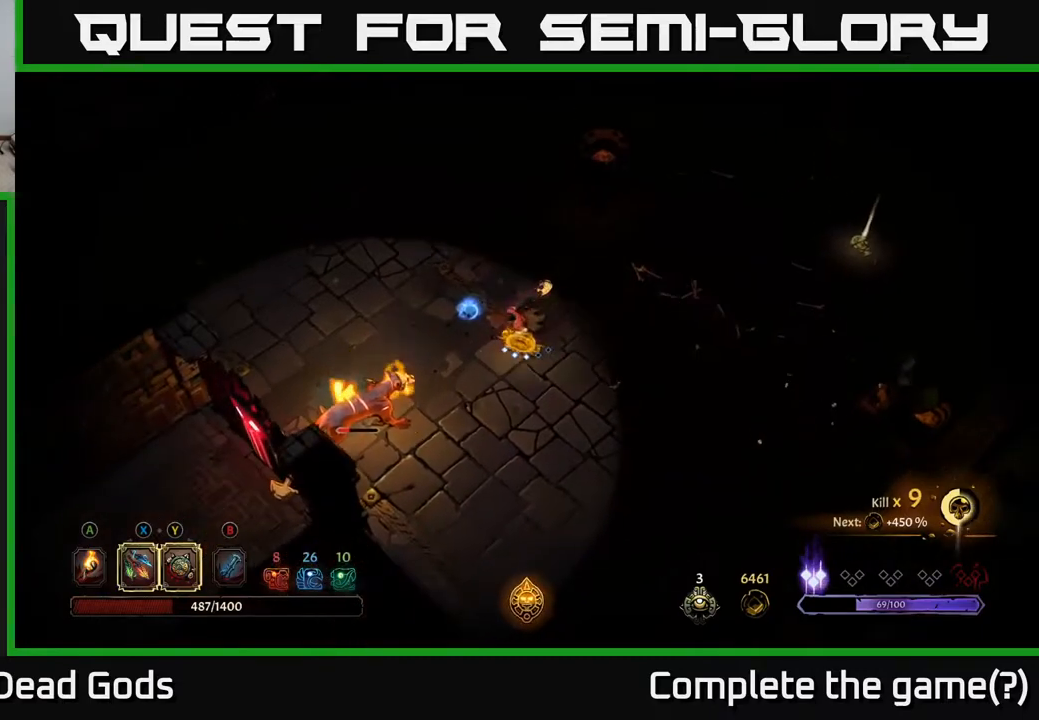
{"buttons": [], "left_stick": "down-left", "right_stick": "center", "events": [[33, "Y", "down"], [383, "Y", "up"]]}
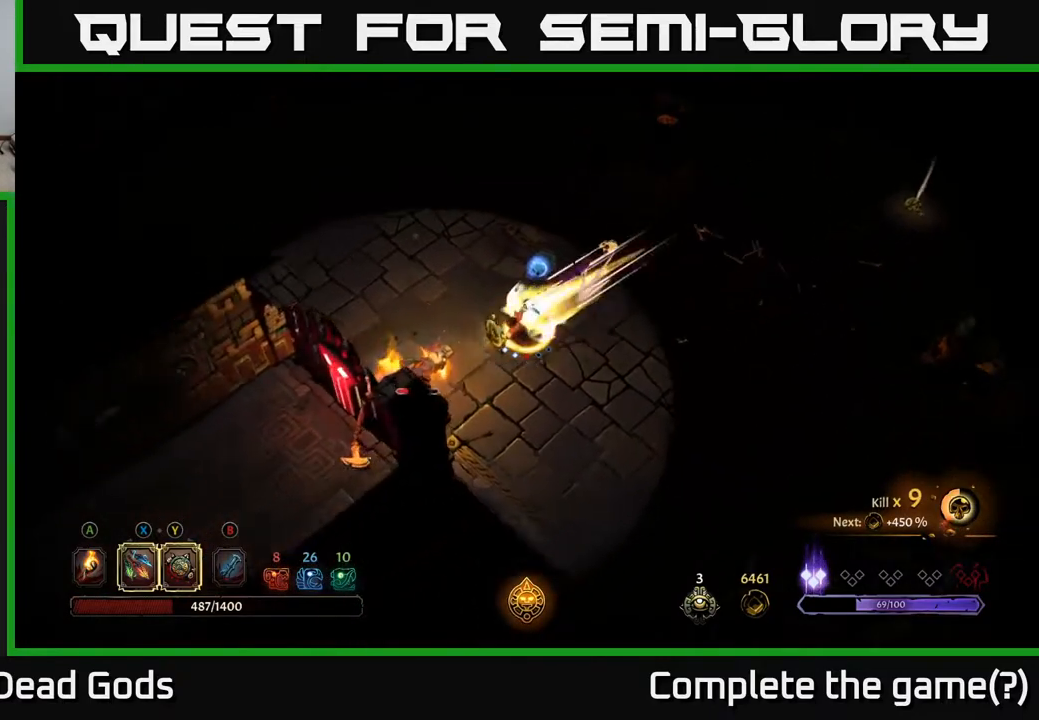
{"buttons": [], "left_stick": "center", "right_stick": "center", "events": [[500, "left_stick", "center"]]}
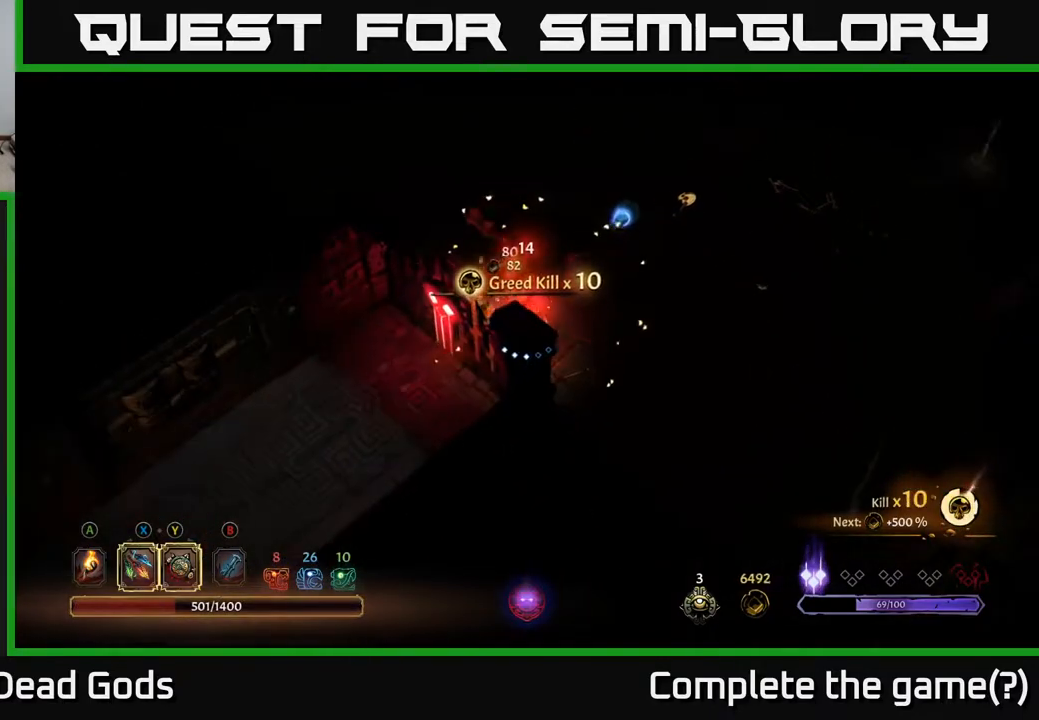
{"buttons": [], "left_stick": "up-right", "right_stick": "center", "events": [[83, "left_stick", "up-right"]]}
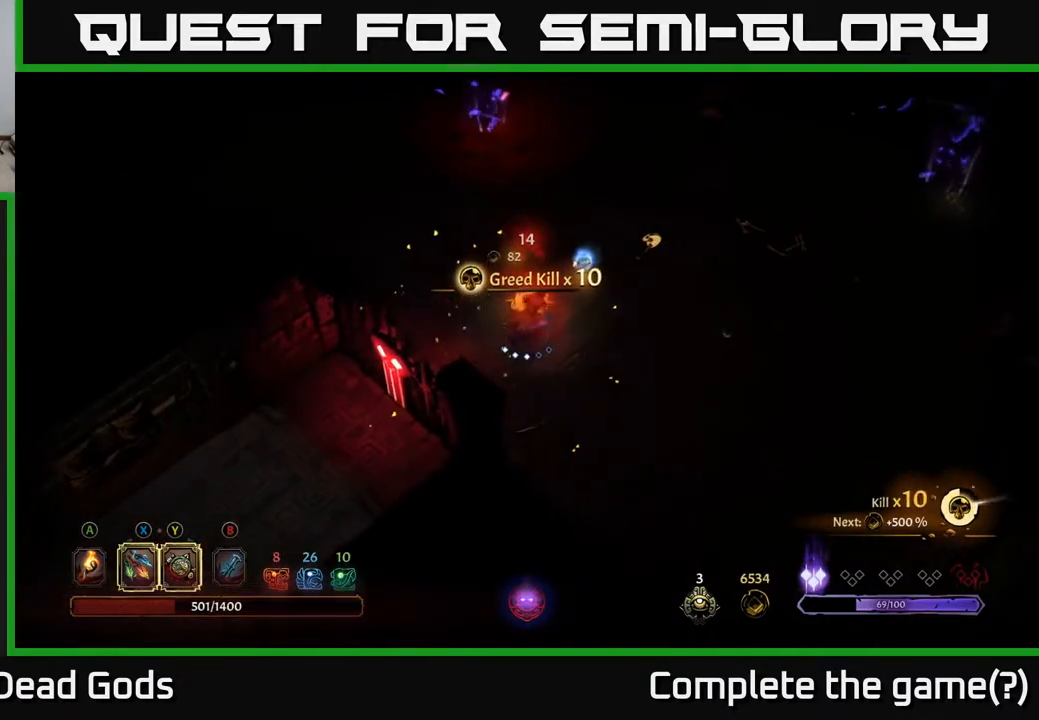
{"buttons": [], "left_stick": "up-right", "right_stick": "center", "events": [[67, "A", "down"], [167, "A", "up"]]}
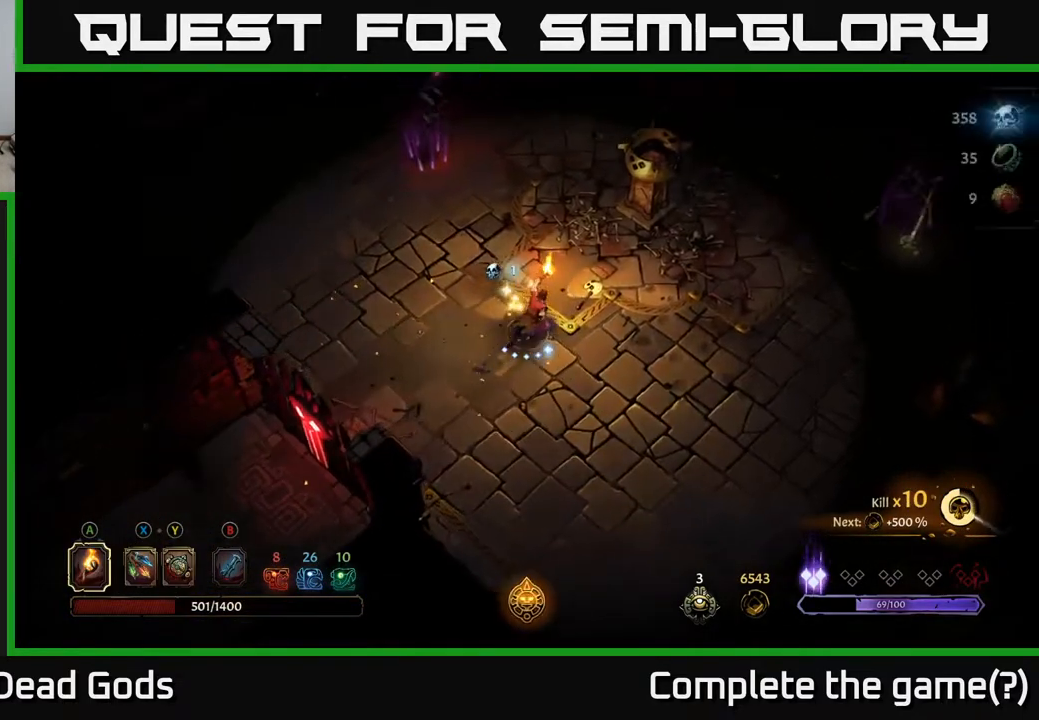
{"buttons": ["X"], "left_stick": "up", "right_stick": "center", "events": [[150, "left_stick", "up"], [433, "X", "down"]]}
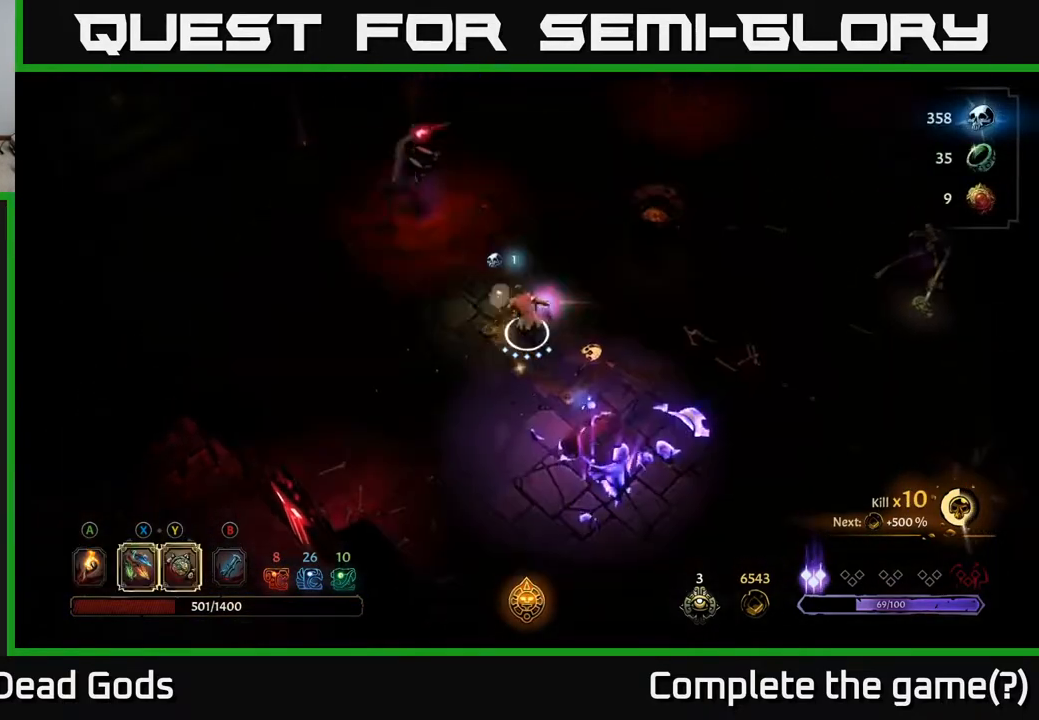
{"buttons": ["X"], "left_stick": "up", "right_stick": "center", "events": [[17, "X", "up"], [233, "X", "down"], [350, "X", "up"], [483, "X", "down"]]}
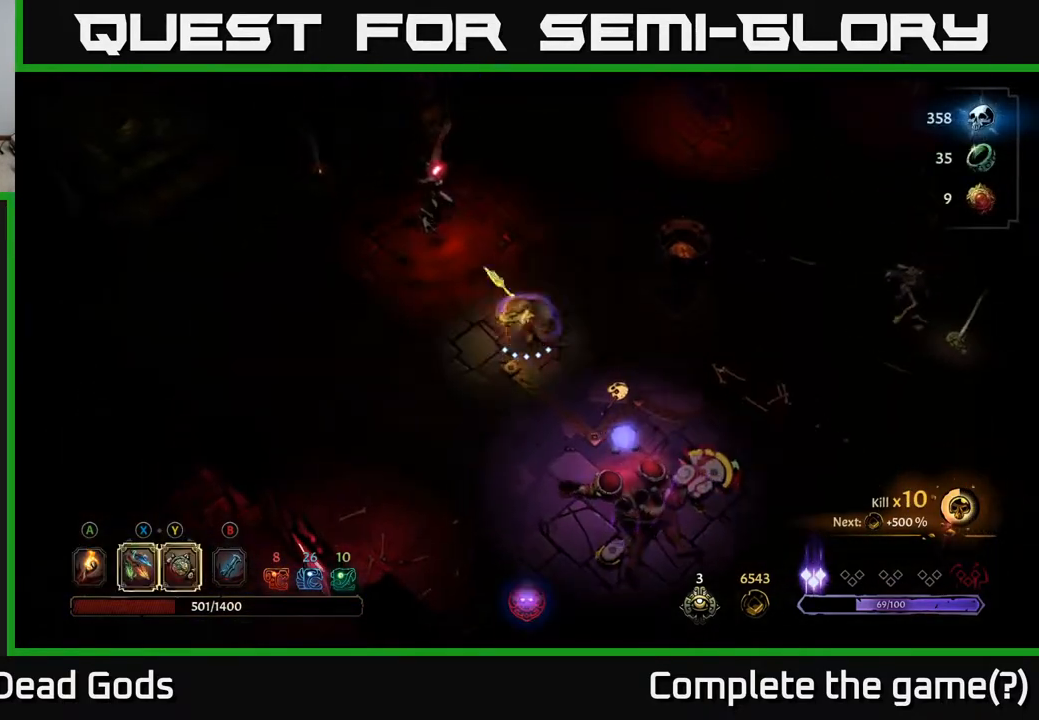
{"buttons": [], "left_stick": "up", "right_stick": "center", "events": [[150, "X", "up"]]}
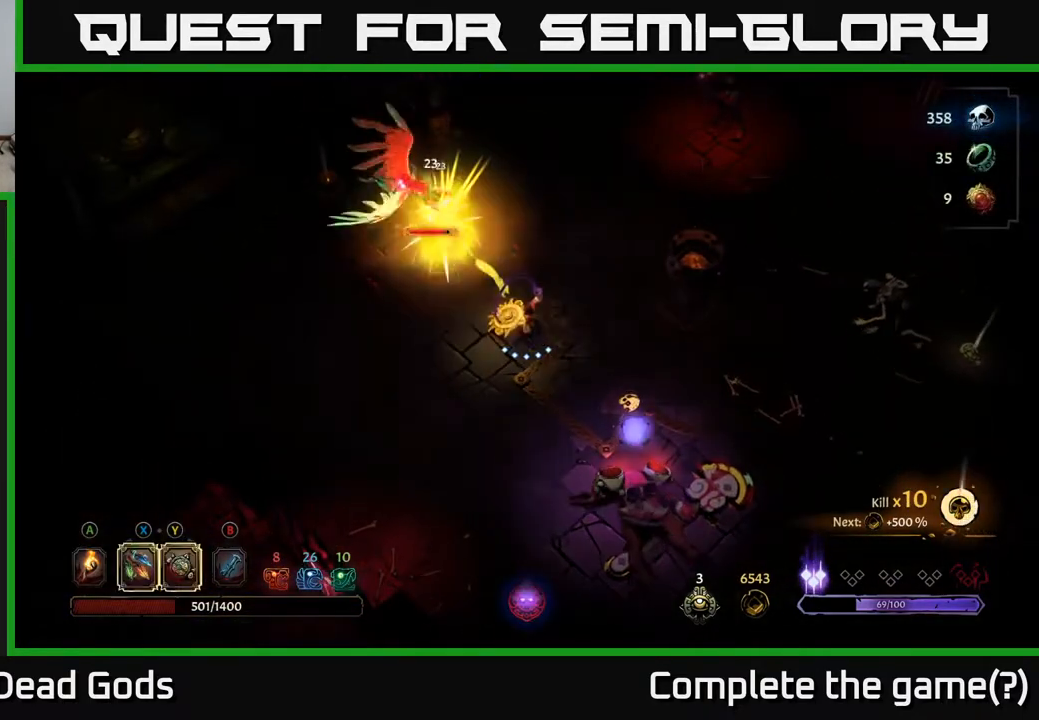
{"buttons": [], "left_stick": "up", "right_stick": "center", "events": [[167, "X", "down"], [283, "X", "up"]]}
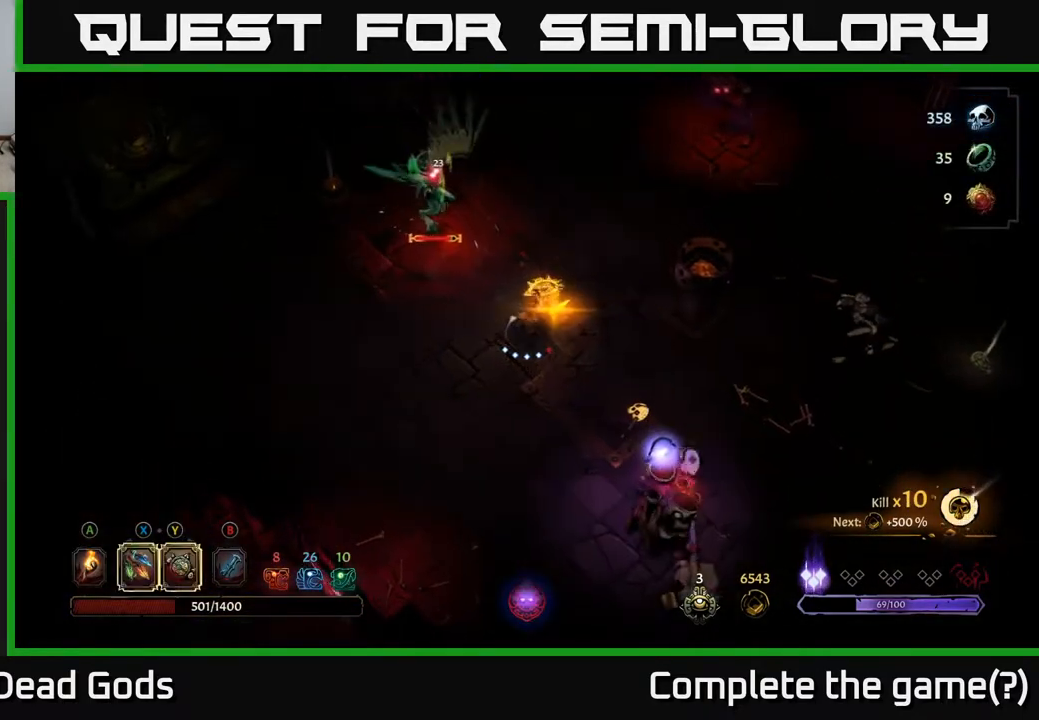
{"buttons": [], "left_stick": "down-left", "right_stick": "center", "events": [[167, "left_stick", "up-left"], [267, "left_stick", "left"], [467, "left_stick", "down-left"]]}
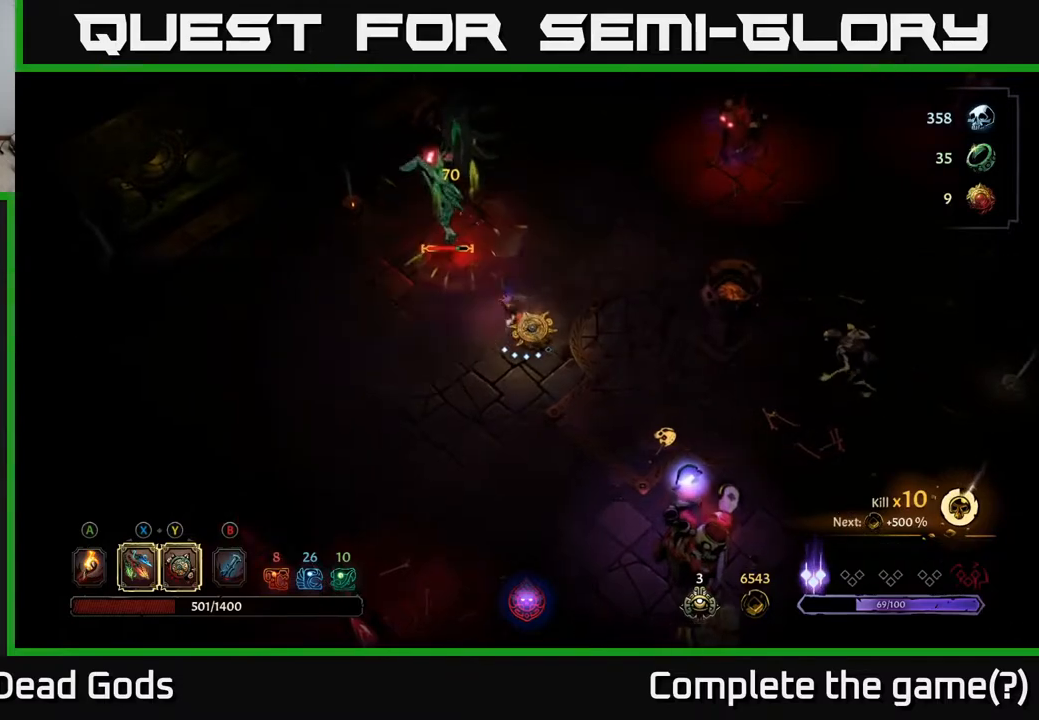
{"buttons": ["Y"], "left_stick": "down-right", "right_stick": "center", "events": [[217, "left_stick", "down"], [350, "left_stick", "down-right"], [483, "Y", "down"]]}